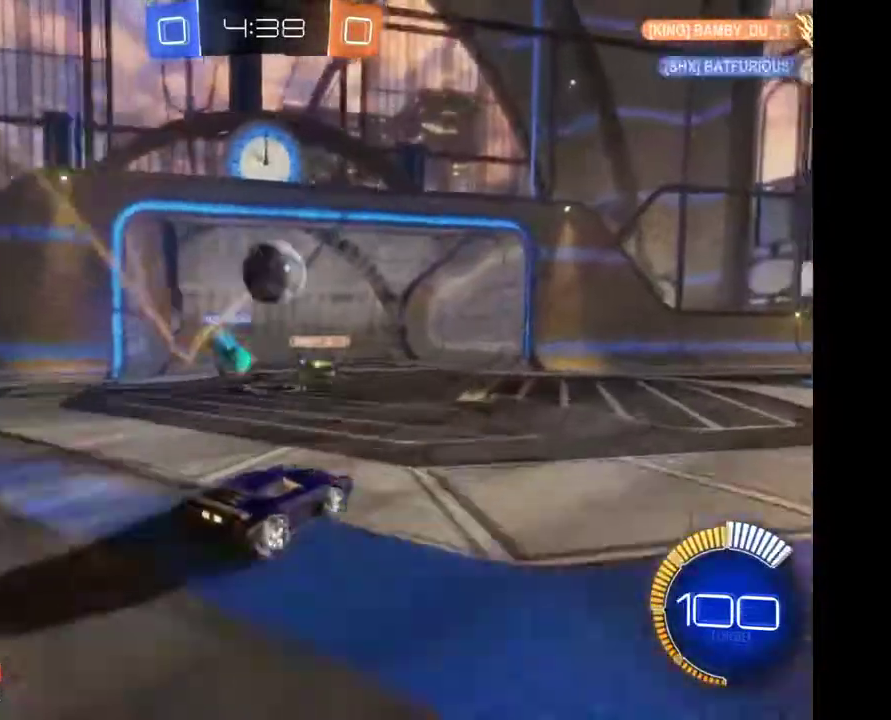
Gameplay with a controller (Xbox layout); each line is a JSON object with the inputs held at the frame after it. "events" lists button and stick changes between this image and that frame as [ms after this image, input, new state], when the widget could be followed in between. Not read: L1 R2.
{"buttons": [], "left_stick": "right", "right_stick": "center", "events": [[467, "left_stick", "right"]]}
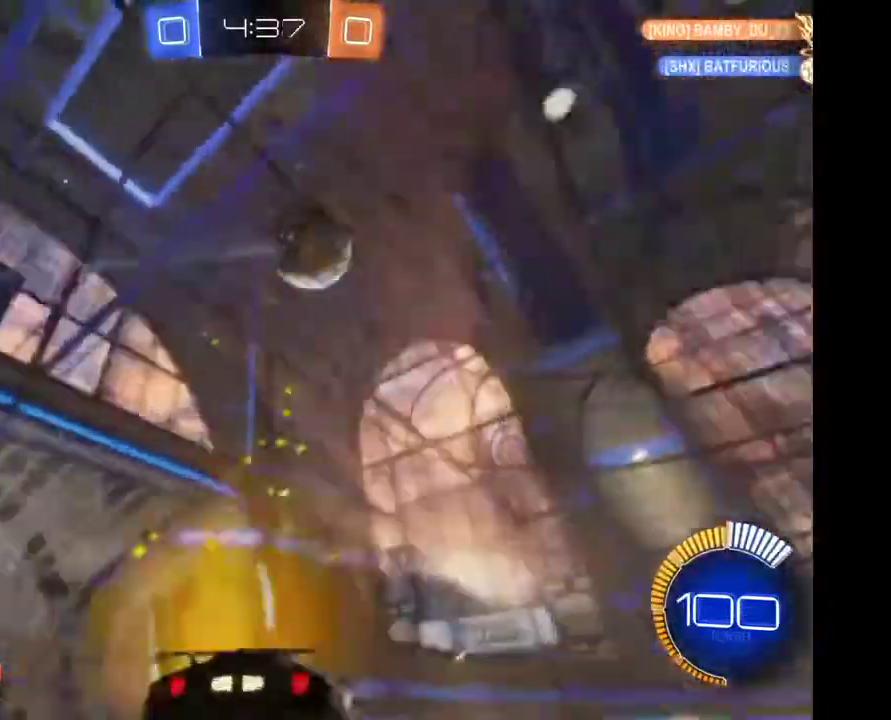
{"buttons": [], "left_stick": "center", "right_stick": "center", "events": [[500, "left_stick", "center"]]}
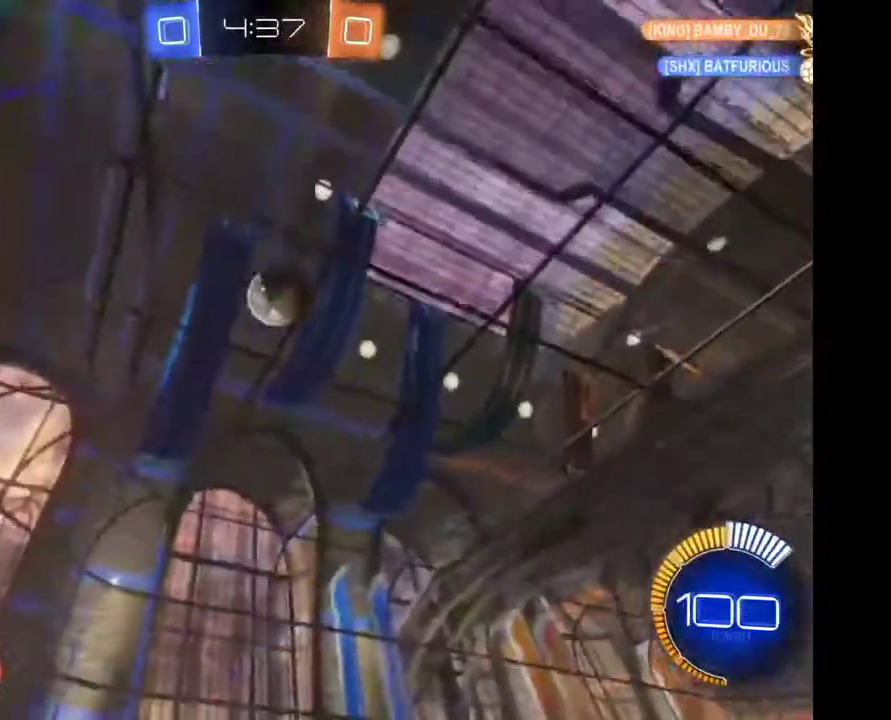
{"buttons": [], "left_stick": "right", "right_stick": "center", "events": [[233, "left_stick", "left"], [400, "left_stick", "center"], [467, "left_stick", "right"]]}
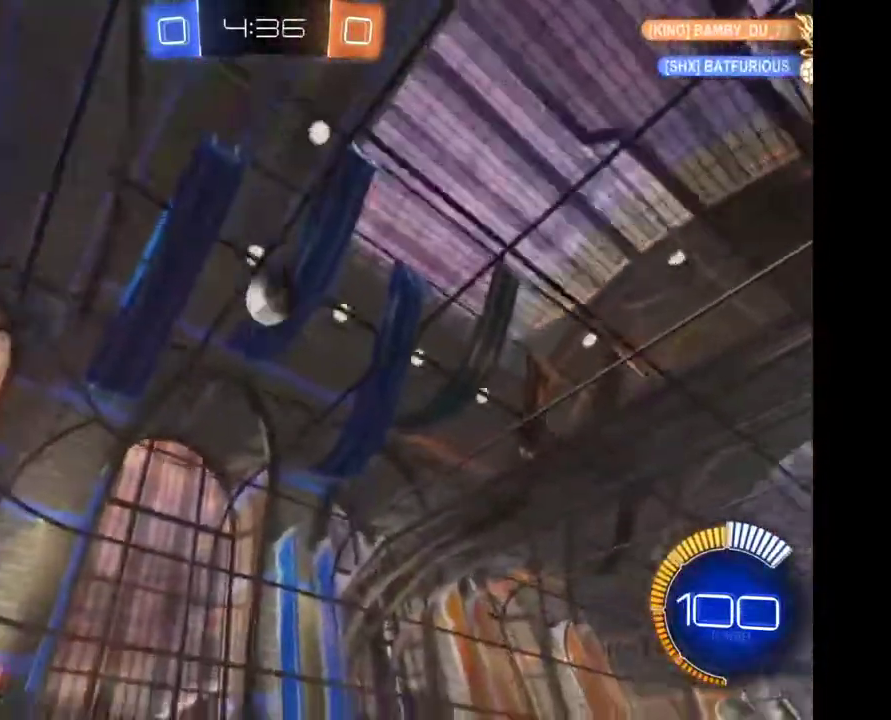
{"buttons": [], "left_stick": "center", "right_stick": "center", "events": [[133, "left_stick", "center"], [267, "A", "down"], [300, "left_stick", "down"], [400, "A", "up"], [500, "left_stick", "center"]]}
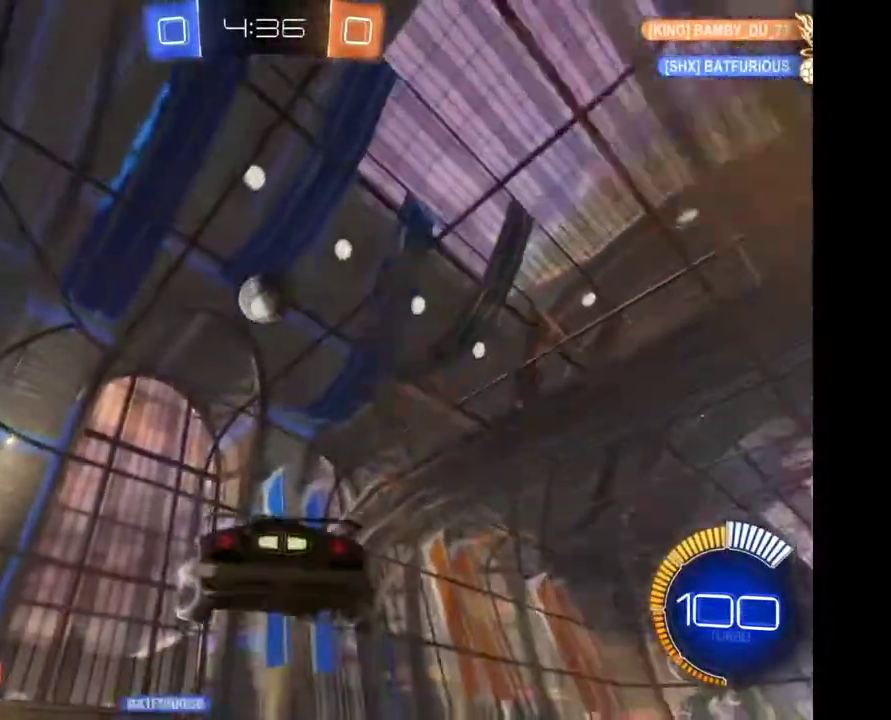
{"buttons": [], "left_stick": "center", "right_stick": "center", "events": [[300, "left_stick", "left"], [367, "left_stick", "center"]]}
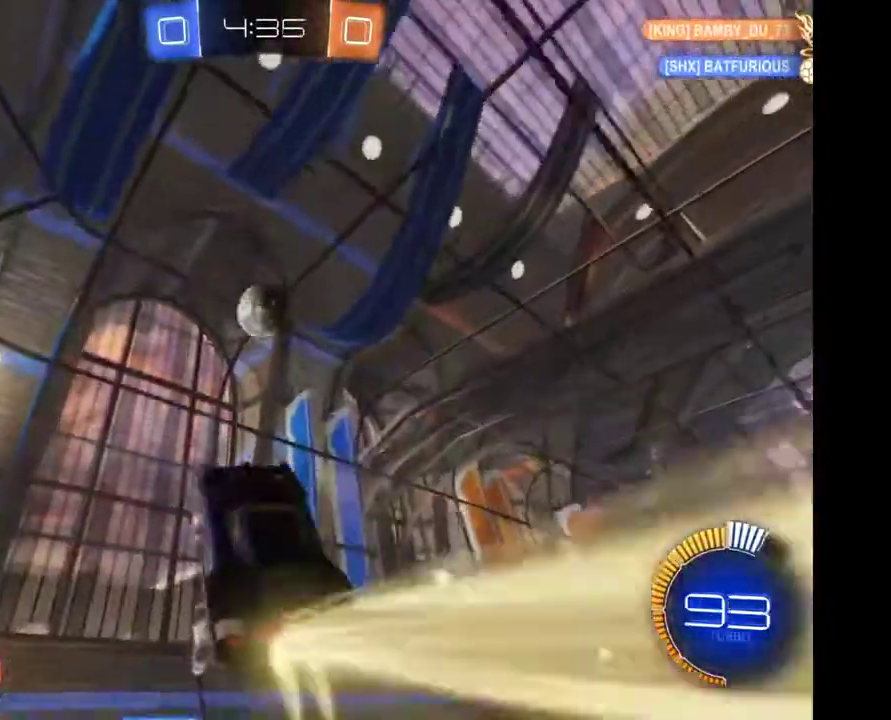
{"buttons": [], "left_stick": "center", "right_stick": "center", "events": [[200, "left_stick", "up-right"], [400, "left_stick", "center"]]}
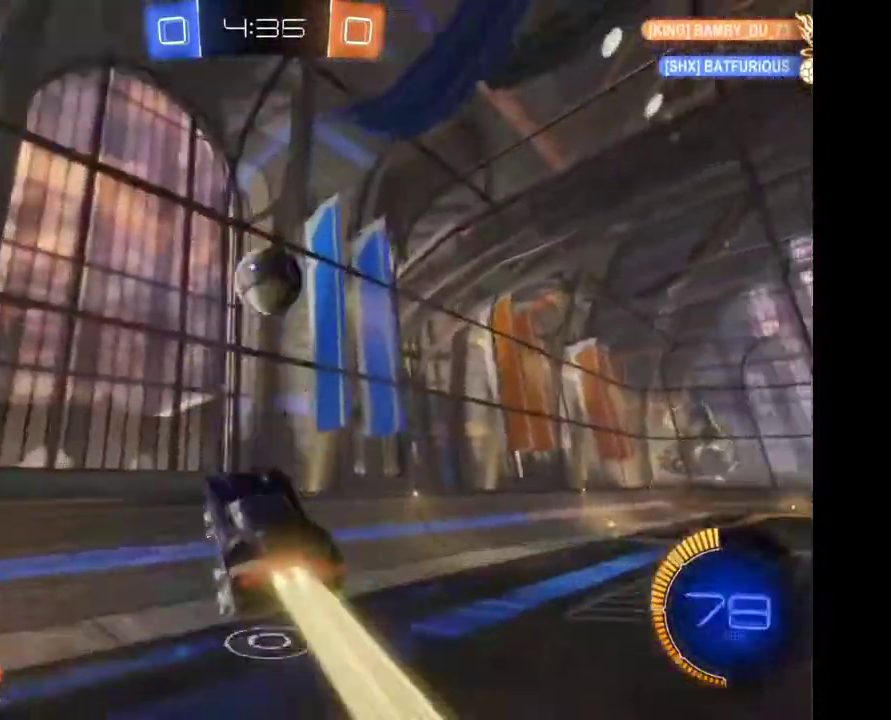
{"buttons": ["A"], "left_stick": "down-right", "right_stick": "center", "events": [[133, "left_stick", "down-right"], [233, "A", "down"]]}
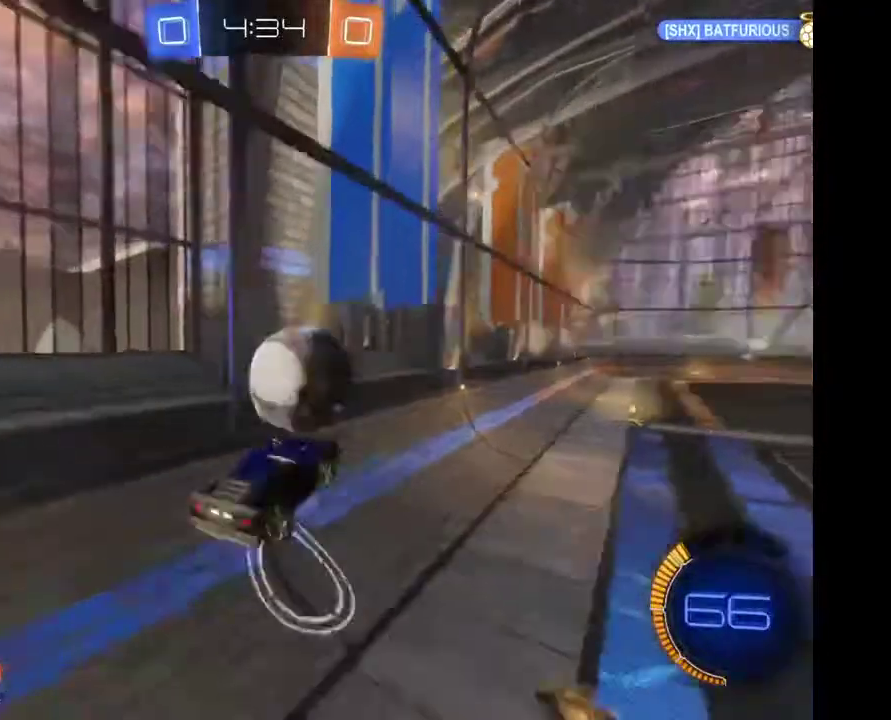
{"buttons": [], "left_stick": "center", "right_stick": "center", "events": [[67, "left_stick", "center"], [133, "A", "up"]]}
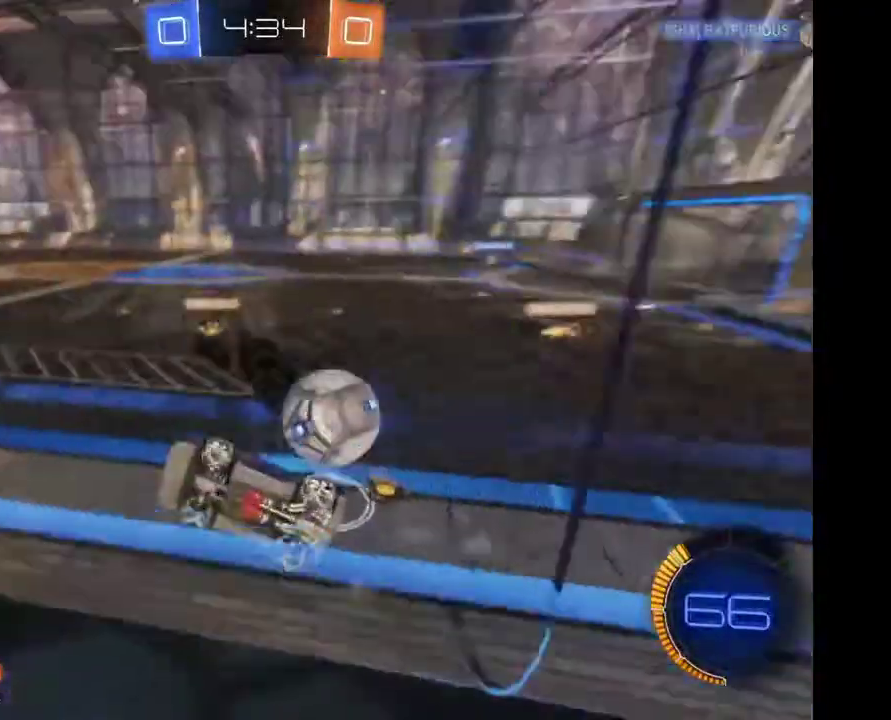
{"buttons": [], "left_stick": "right", "right_stick": "center", "events": [[33, "left_stick", "right"]]}
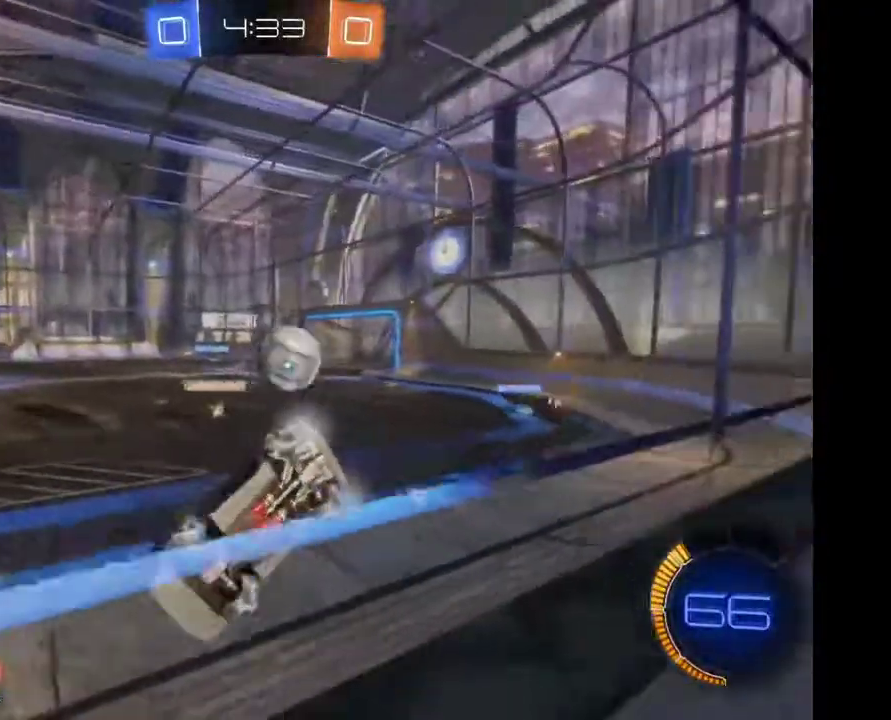
{"buttons": [], "left_stick": "right", "right_stick": "center", "events": []}
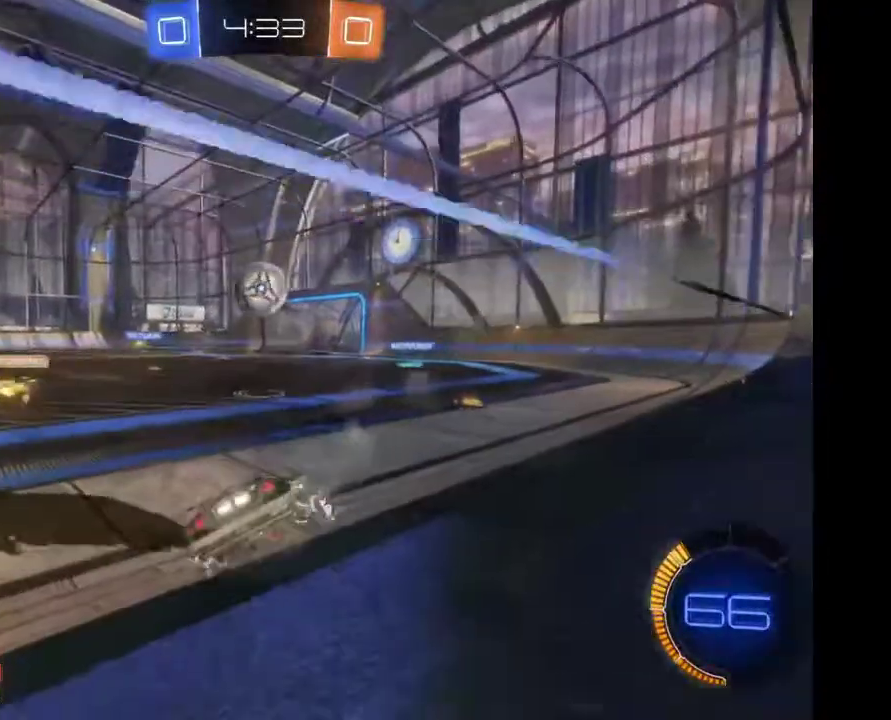
{"buttons": [], "left_stick": "left", "right_stick": "center", "events": [[133, "left_stick", "down-right"], [300, "left_stick", "left"]]}
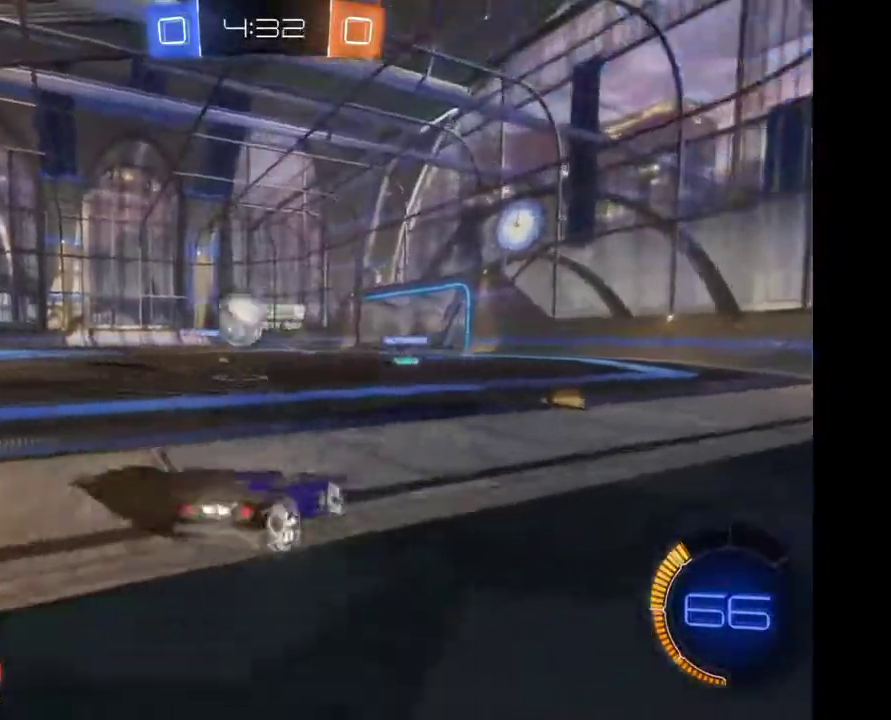
{"buttons": [], "left_stick": "left", "right_stick": "center", "events": [[133, "left_stick", "center"], [400, "left_stick", "left"]]}
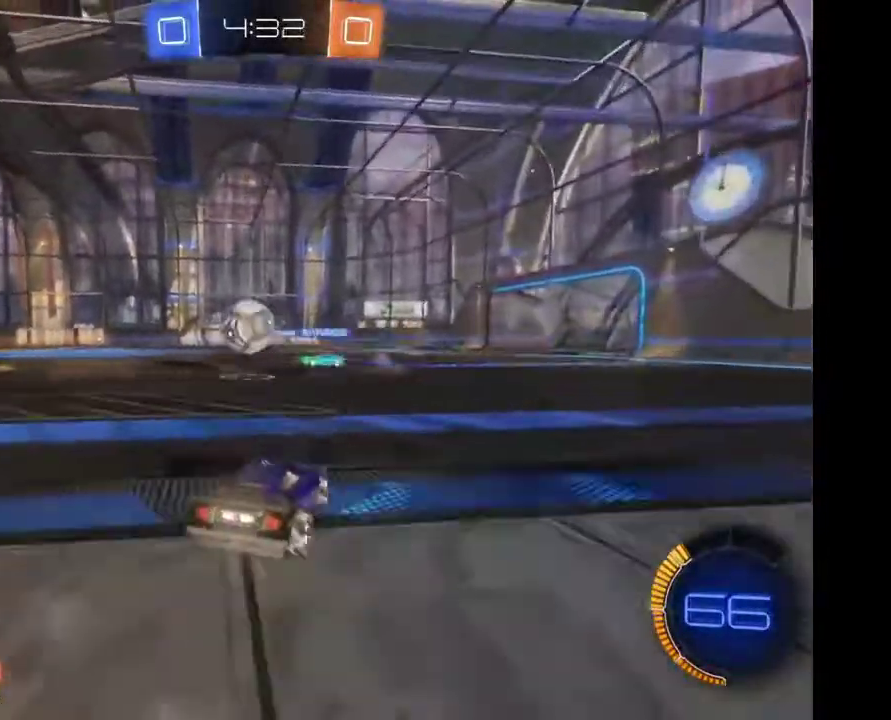
{"buttons": [], "left_stick": "center", "right_stick": "center", "events": [[33, "left_stick", "center"]]}
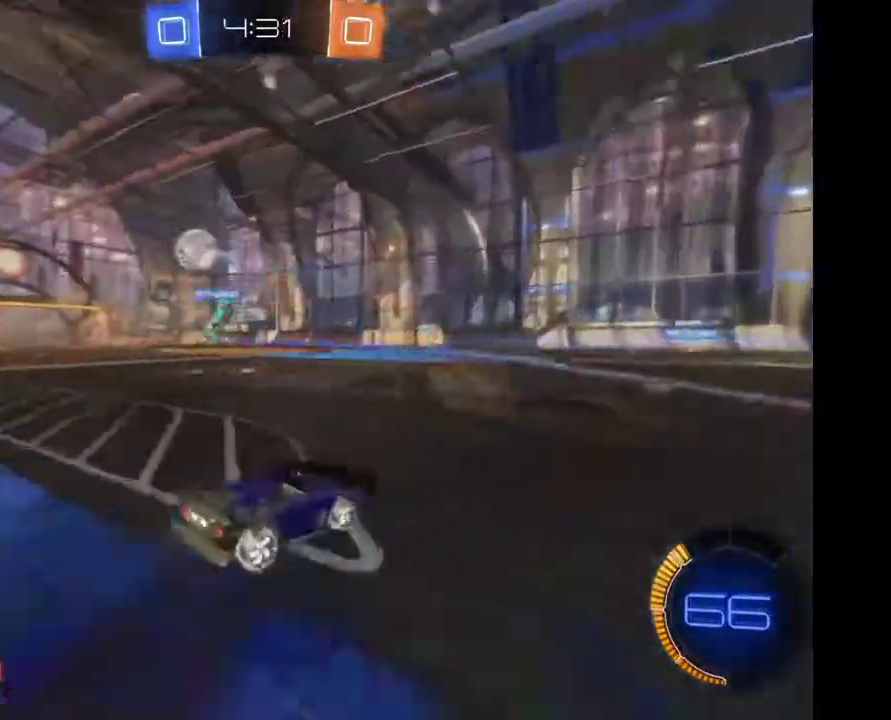
{"buttons": [], "left_stick": "left", "right_stick": "center", "events": [[67, "left_stick", "left"]]}
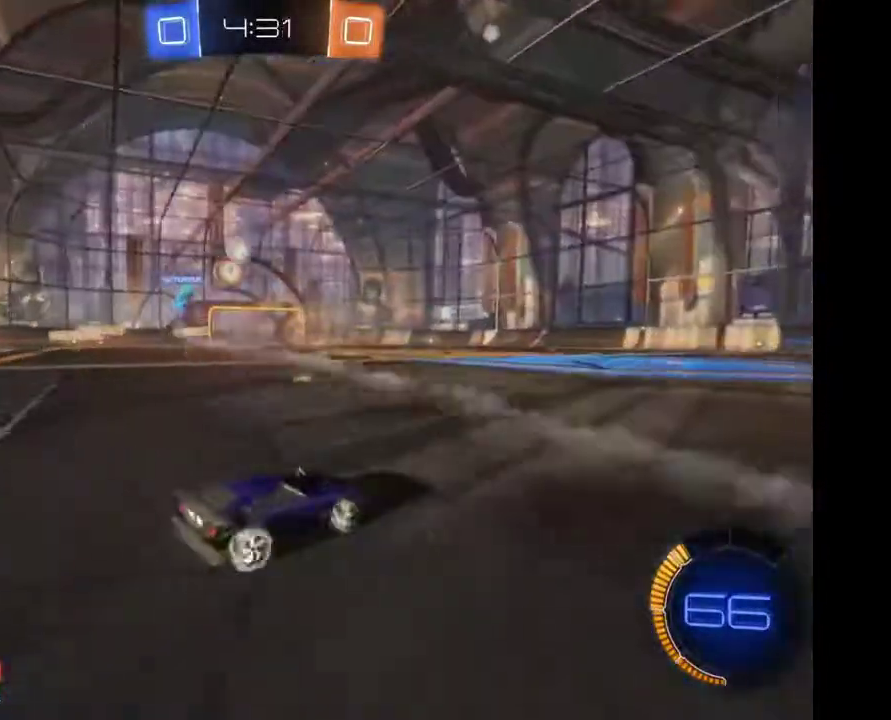
{"buttons": [], "left_stick": "center", "right_stick": "center", "events": [[400, "left_stick", "center"]]}
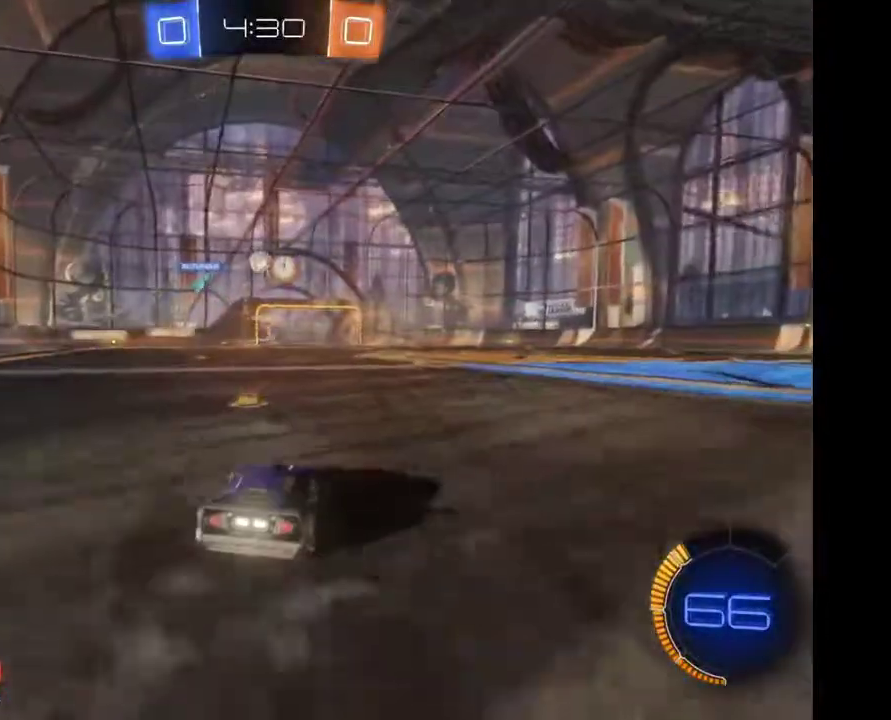
{"buttons": [], "left_stick": "center", "right_stick": "center", "events": []}
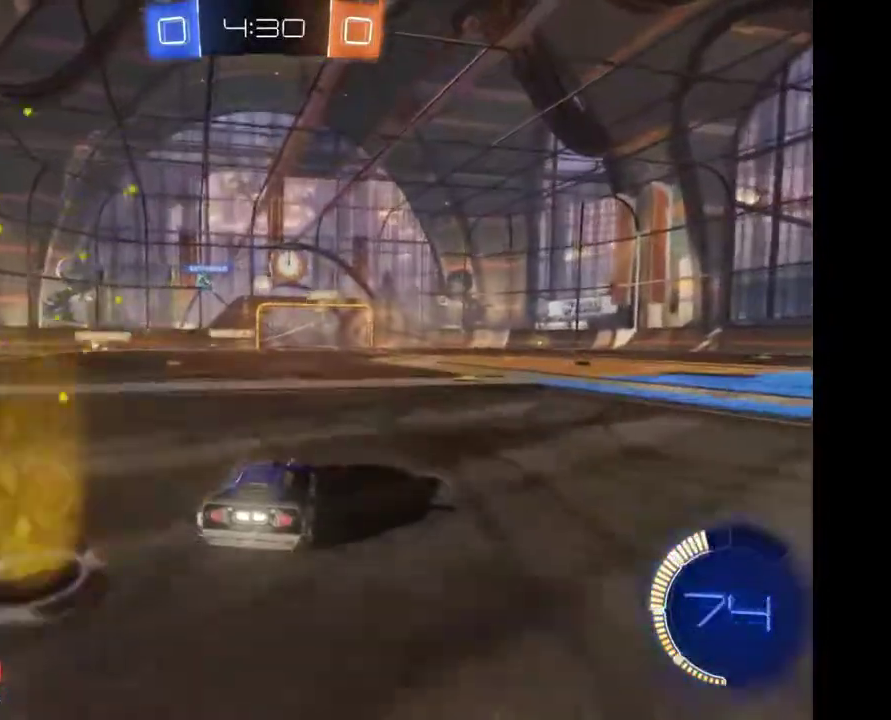
{"buttons": [], "left_stick": "center", "right_stick": "center", "events": []}
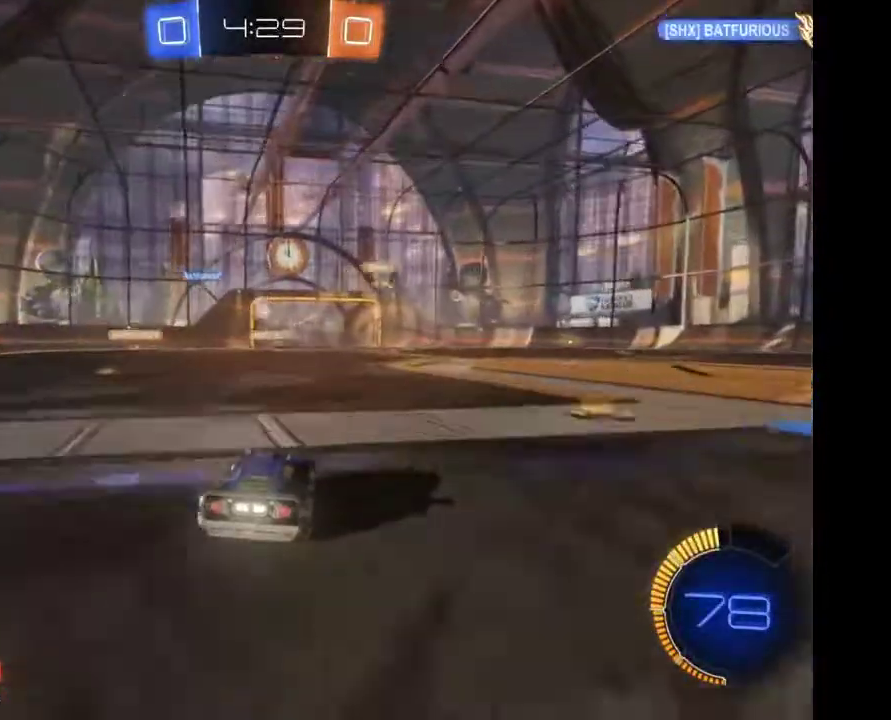
{"buttons": [], "left_stick": "center", "right_stick": "center", "events": []}
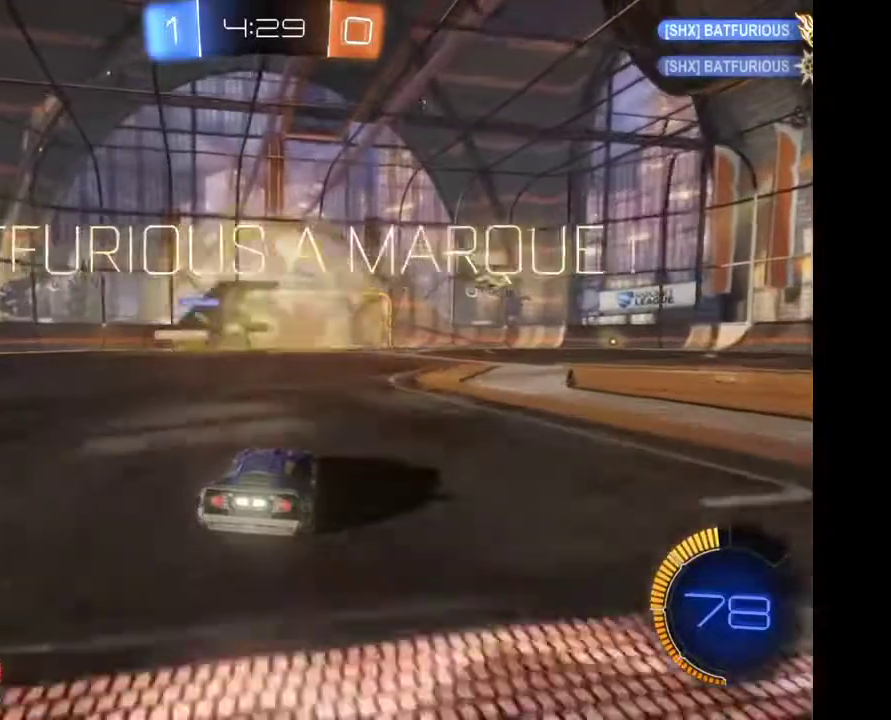
{"buttons": [], "left_stick": "down", "right_stick": "center", "events": [[433, "left_stick", "down"]]}
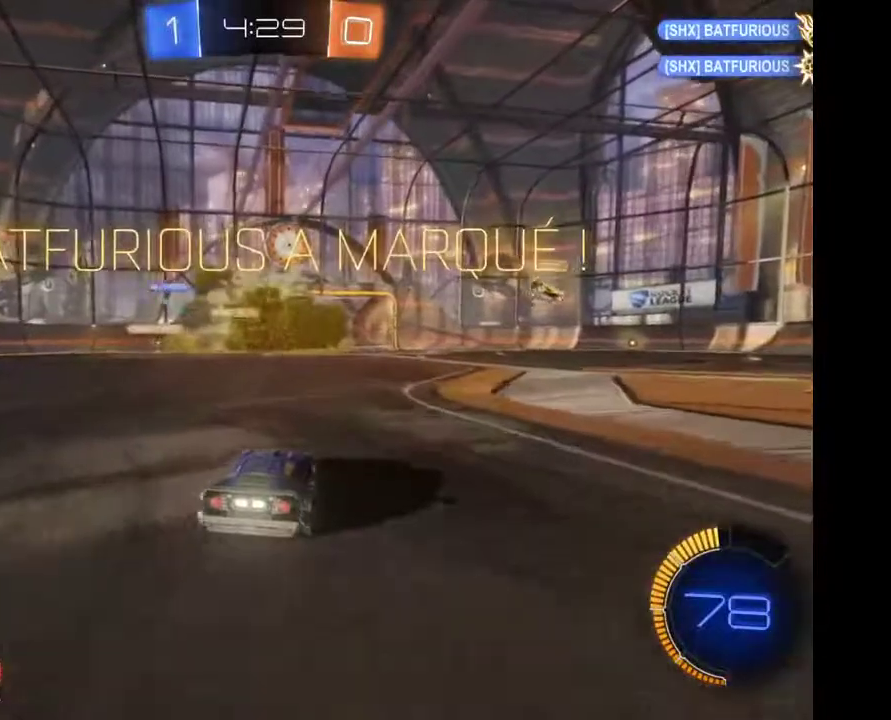
{"buttons": [], "left_stick": "down", "right_stick": "center", "events": [[33, "A", "down"], [233, "A", "up"]]}
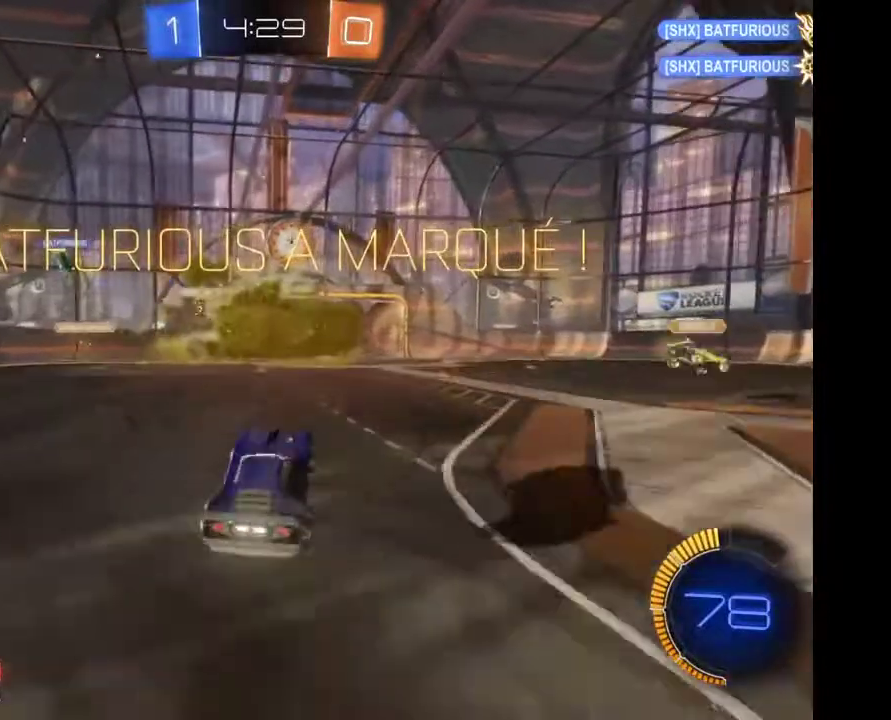
{"buttons": ["L2"], "left_stick": "right", "right_stick": "center", "events": [[33, "left_stick", "center"], [333, "L2", "down"], [400, "left_stick", "right"]]}
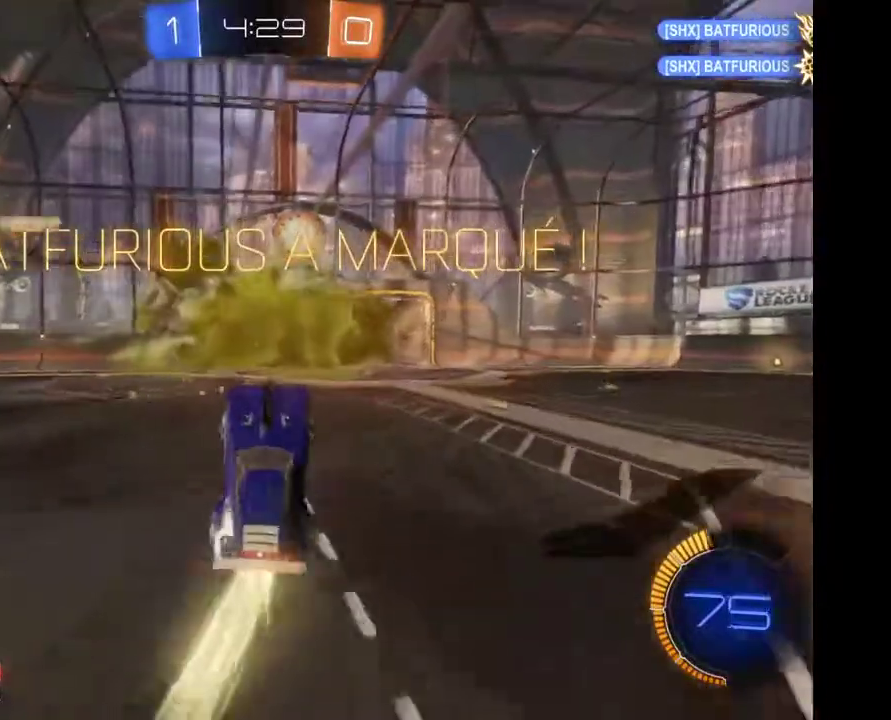
{"buttons": ["L2"], "left_stick": "up-right", "right_stick": "center", "events": [[200, "left_stick", "up-right"]]}
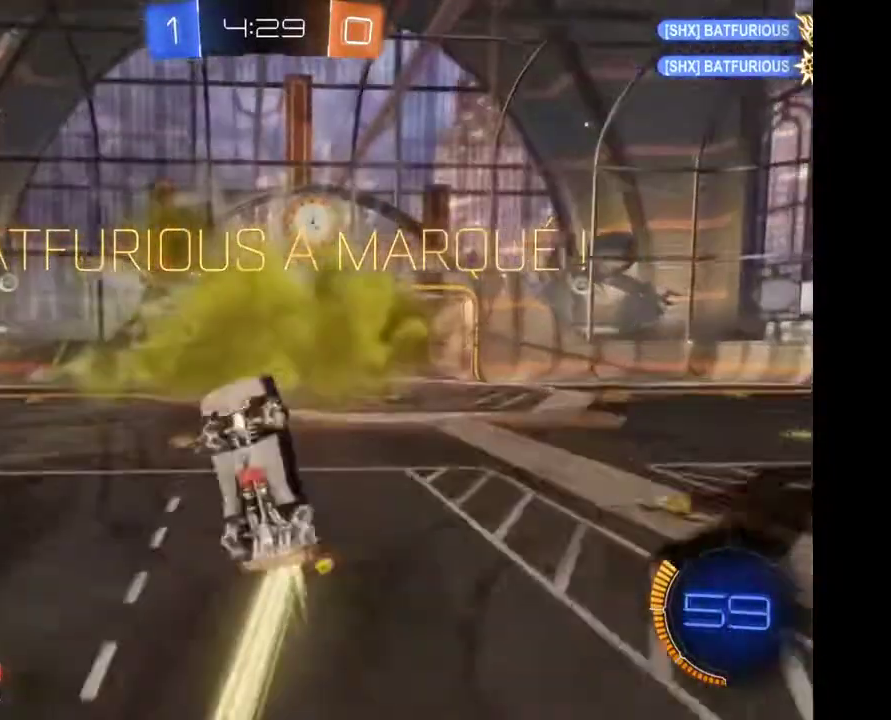
{"buttons": ["L2"], "left_stick": "up-right", "right_stick": "center", "events": []}
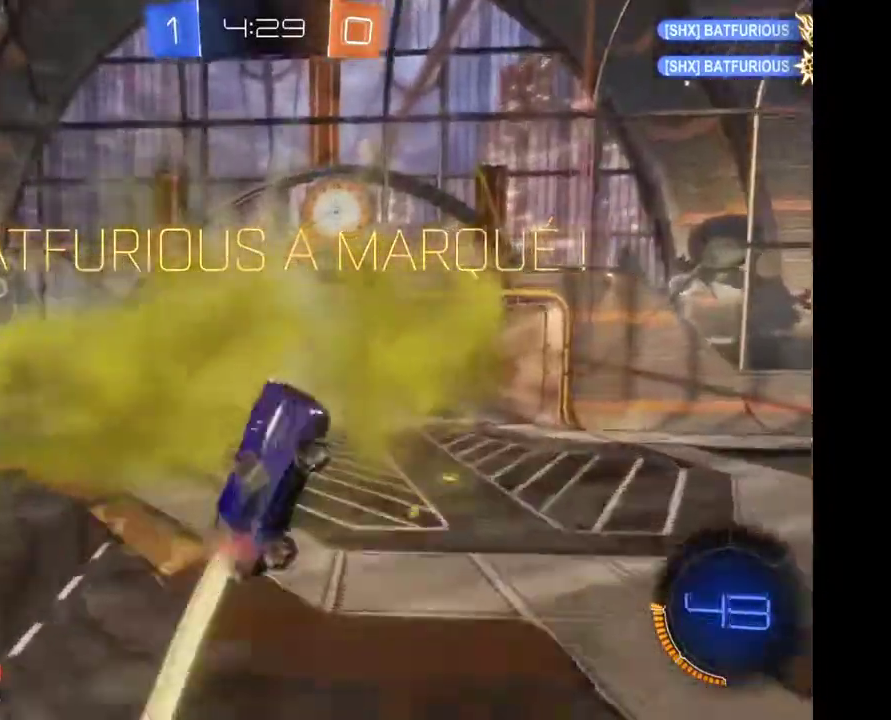
{"buttons": ["L2"], "left_stick": "up-right", "right_stick": "center", "events": []}
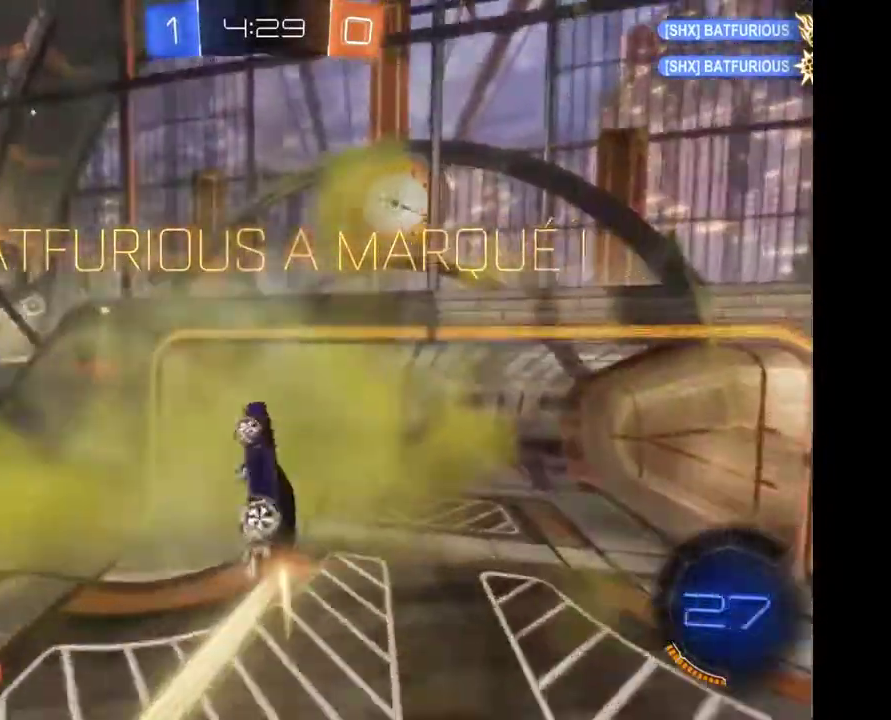
{"buttons": ["L2"], "left_stick": "up-right", "right_stick": "center", "events": []}
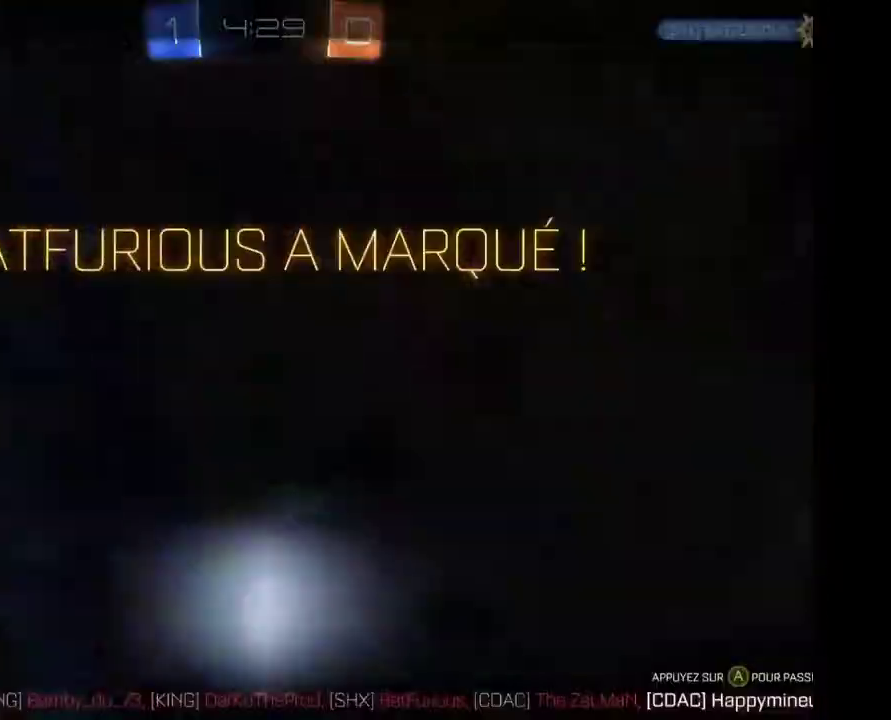
{"buttons": [], "left_stick": "up-right", "right_stick": "center", "events": [[467, "L2", "up"]]}
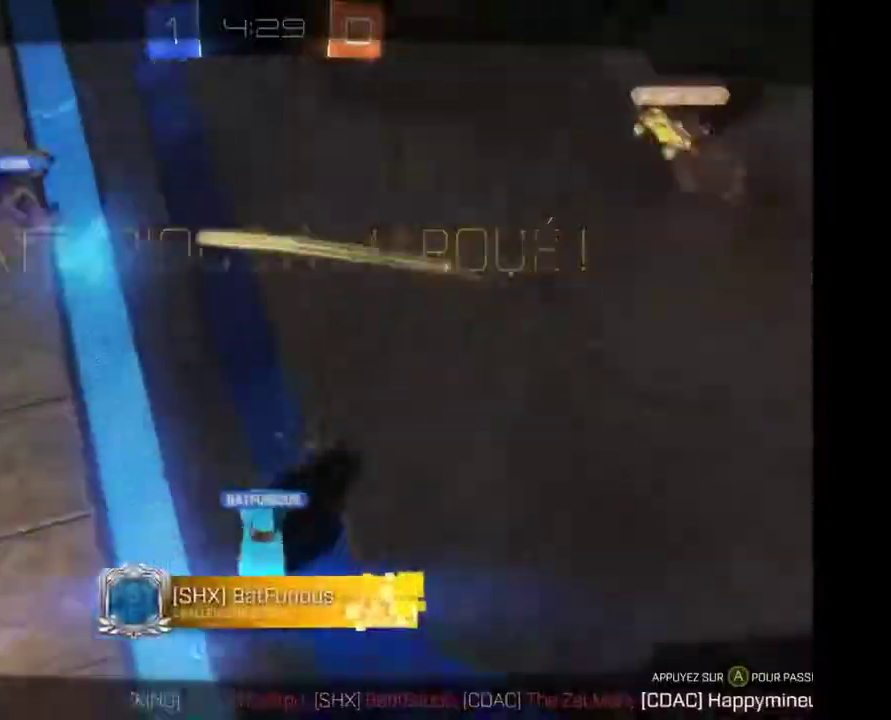
{"buttons": [], "left_stick": "center", "right_stick": "center", "events": [[33, "left_stick", "center"], [200, "A", "down"], [300, "A", "up"]]}